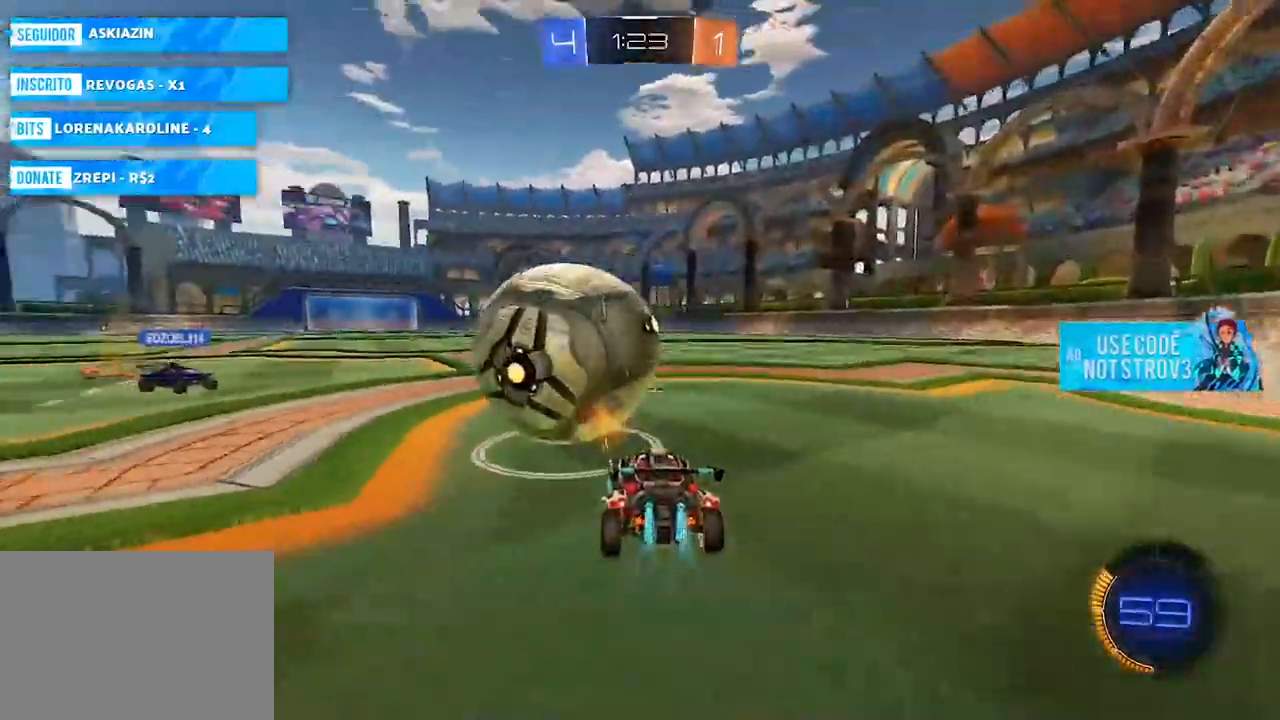
Gameplay with a controller (PlayStation layout); each line is a JSON object with the inputs held at the frame after it. "events" lists button and stick changes between this image and that frame as [ms after this image, input, new state], when the widget could be followed in between. Not read: R2.
{"buttons": ["CIRCLE"], "left_stick": "down-right", "right_stick": "center", "events": [[234, "left_stick", "right"], [434, "left_stick", "down-right"]]}
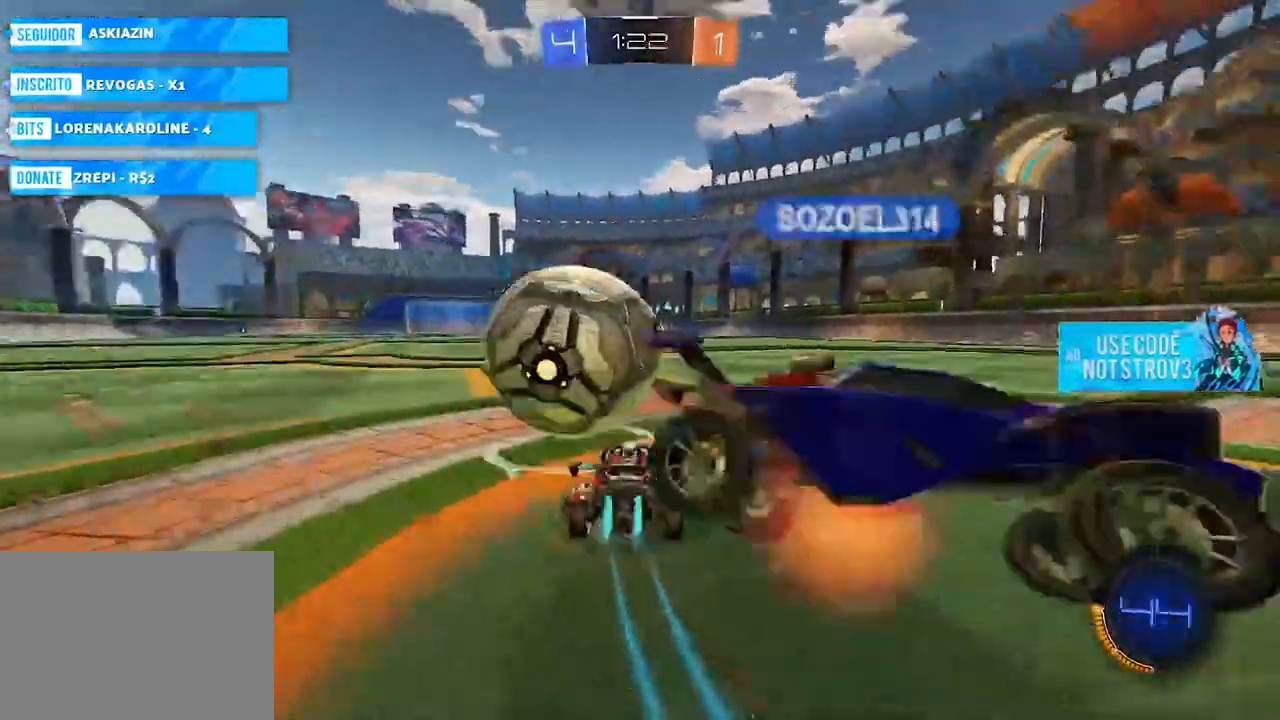
{"buttons": [], "left_stick": "left", "right_stick": "center", "events": [[33, "left_stick", "left"], [167, "left_stick", "center"], [217, "left_stick", "left"], [284, "CIRCLE", "up"]]}
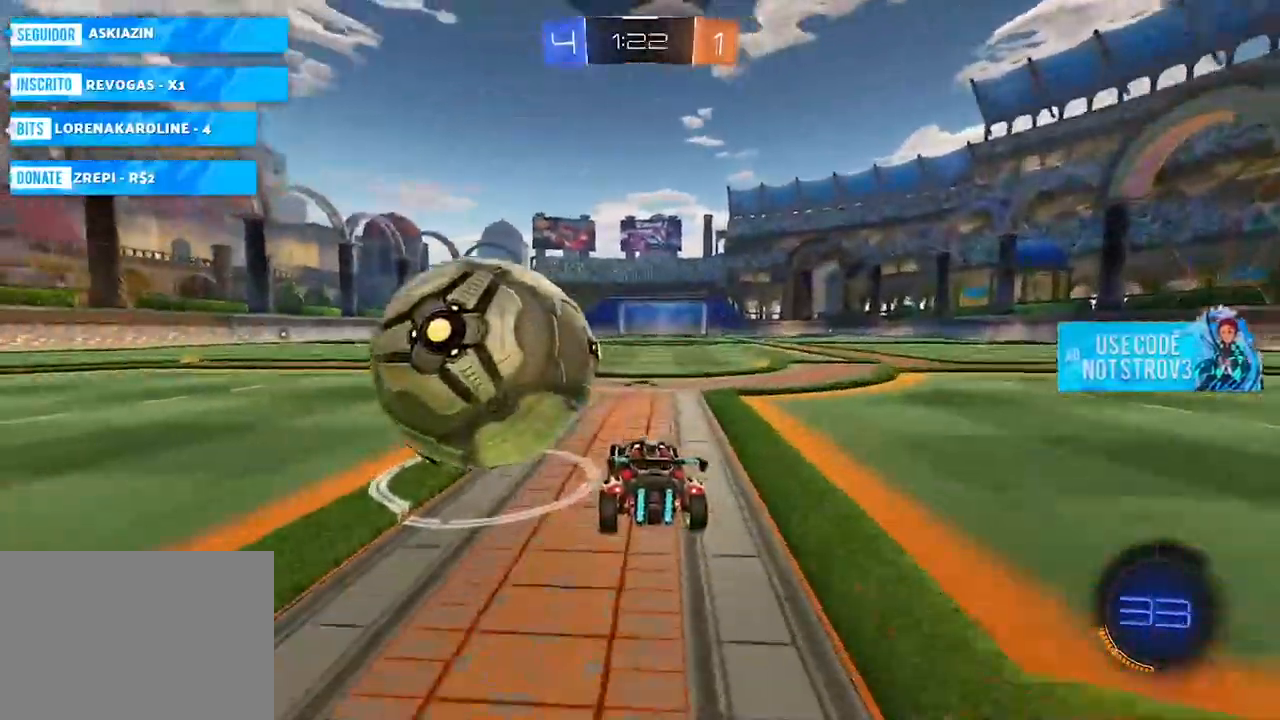
{"buttons": ["CIRCLE"], "left_stick": "right", "right_stick": "center", "events": [[234, "CIRCLE", "down"], [267, "left_stick", "center"], [468, "left_stick", "right"]]}
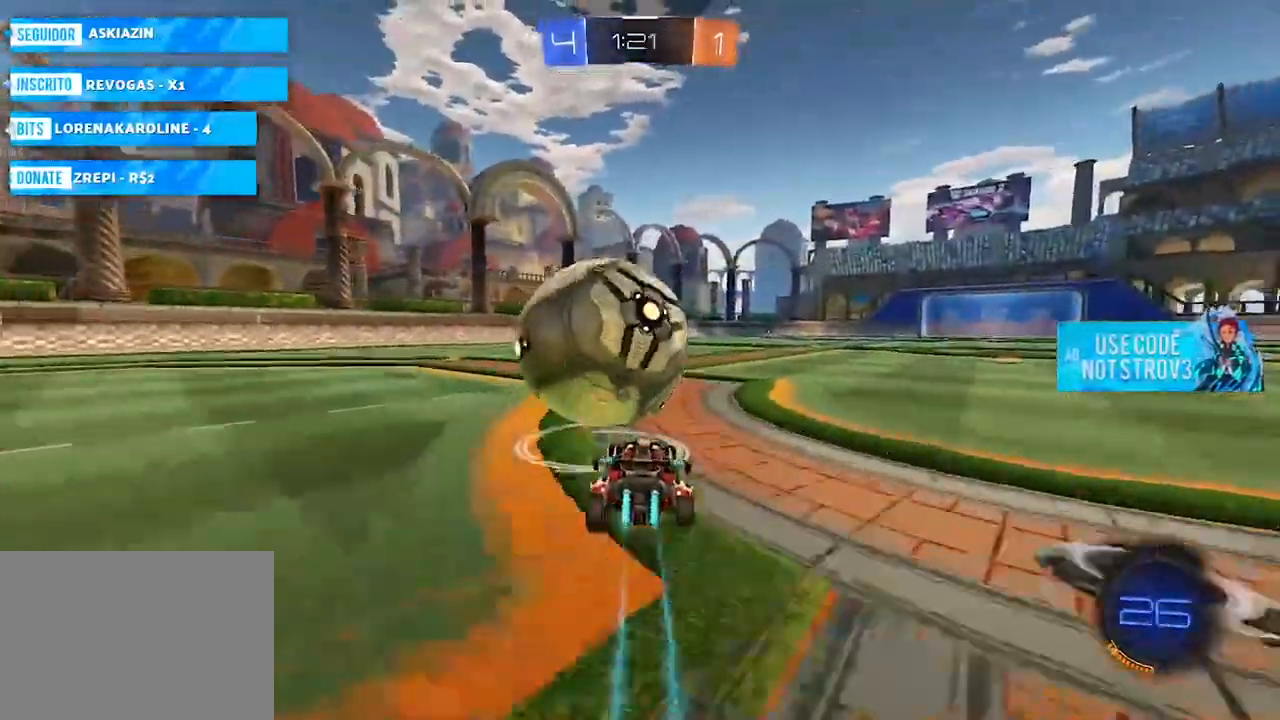
{"buttons": ["CIRCLE"], "left_stick": "left", "right_stick": "center", "events": [[100, "left_stick", "center"], [150, "left_stick", "left"], [217, "left_stick", "center"], [467, "left_stick", "left"]]}
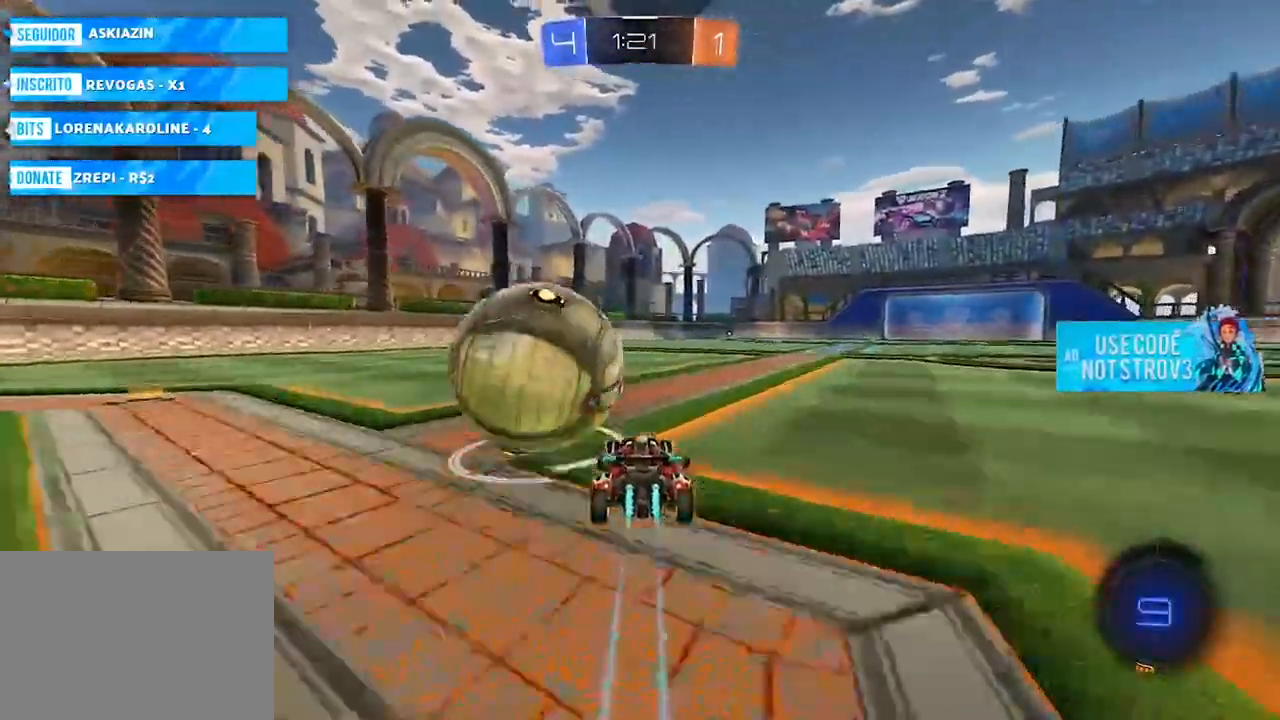
{"buttons": [], "left_stick": "center", "right_stick": "center", "events": [[50, "left_stick", "center"], [200, "left_stick", "right"], [317, "left_stick", "left"], [417, "left_stick", "center"], [484, "CIRCLE", "up"]]}
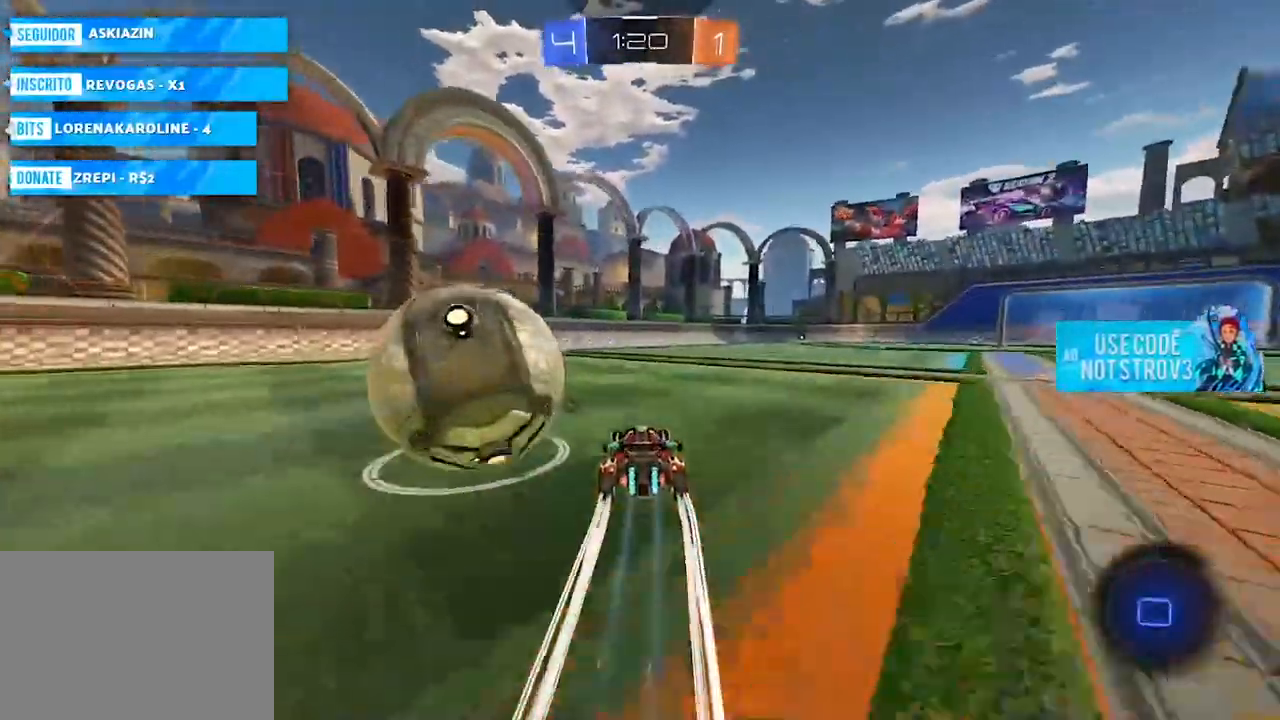
{"buttons": [], "left_stick": "left", "right_stick": "center", "events": [[50, "left_stick", "left"], [184, "L2", "down"], [201, "left_stick", "center"], [301, "L2", "up"], [467, "left_stick", "left"]]}
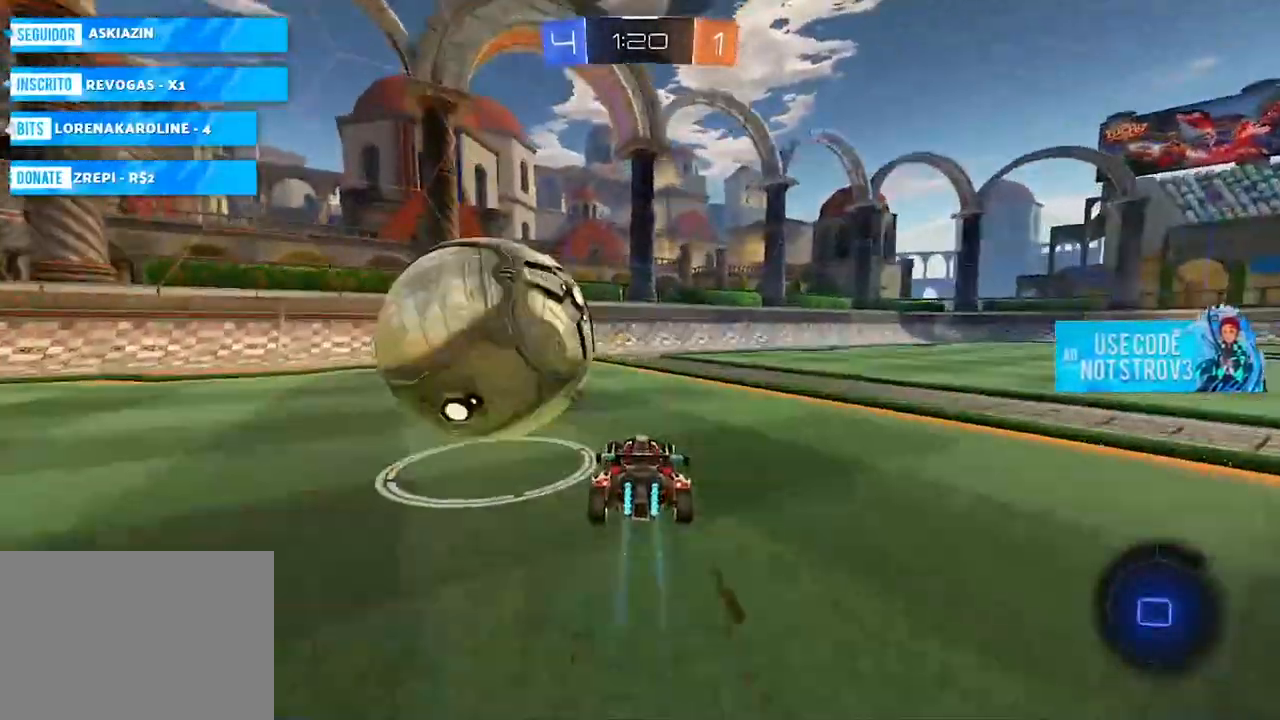
{"buttons": [], "left_stick": "center", "right_stick": "center", "events": [[50, "left_stick", "center"], [167, "SQUARE", "down"], [267, "left_stick", "right"], [317, "SQUARE", "up"], [333, "left_stick", "left"], [450, "left_stick", "center"]]}
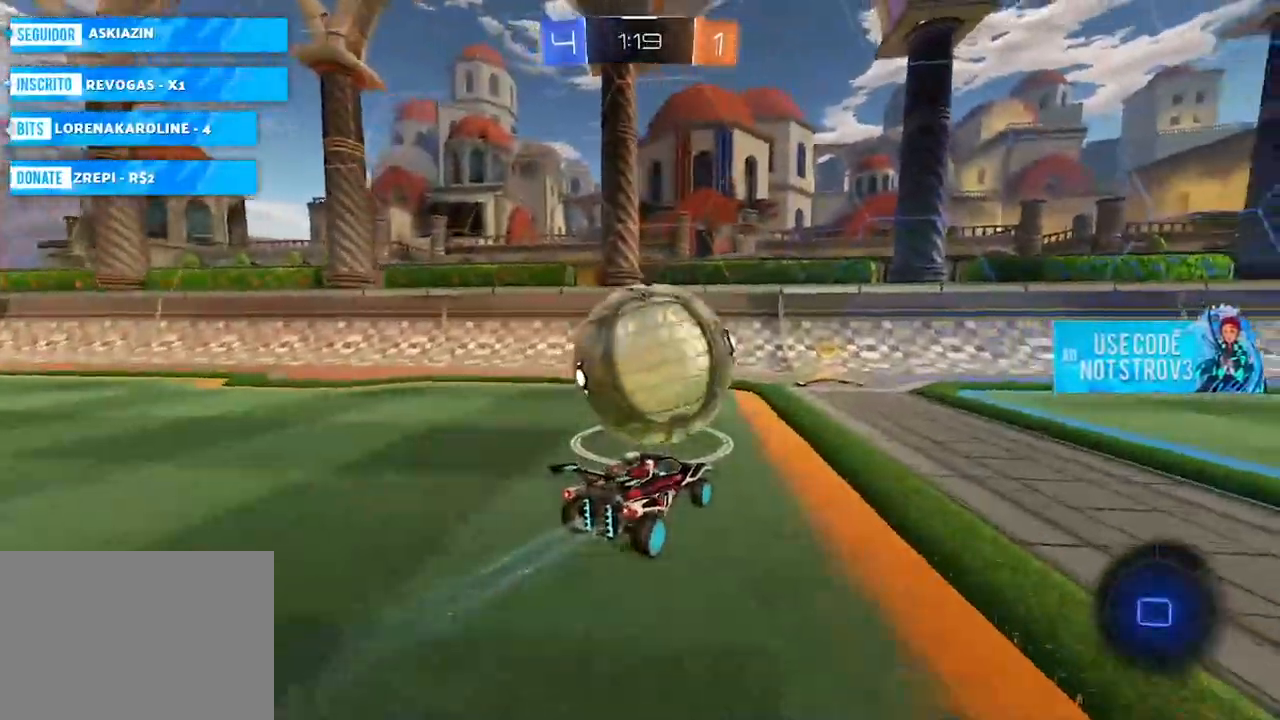
{"buttons": [], "left_stick": "center", "right_stick": "center", "events": [[84, "left_stick", "right"], [184, "left_stick", "center"], [234, "left_stick", "left"], [284, "left_stick", "center"]]}
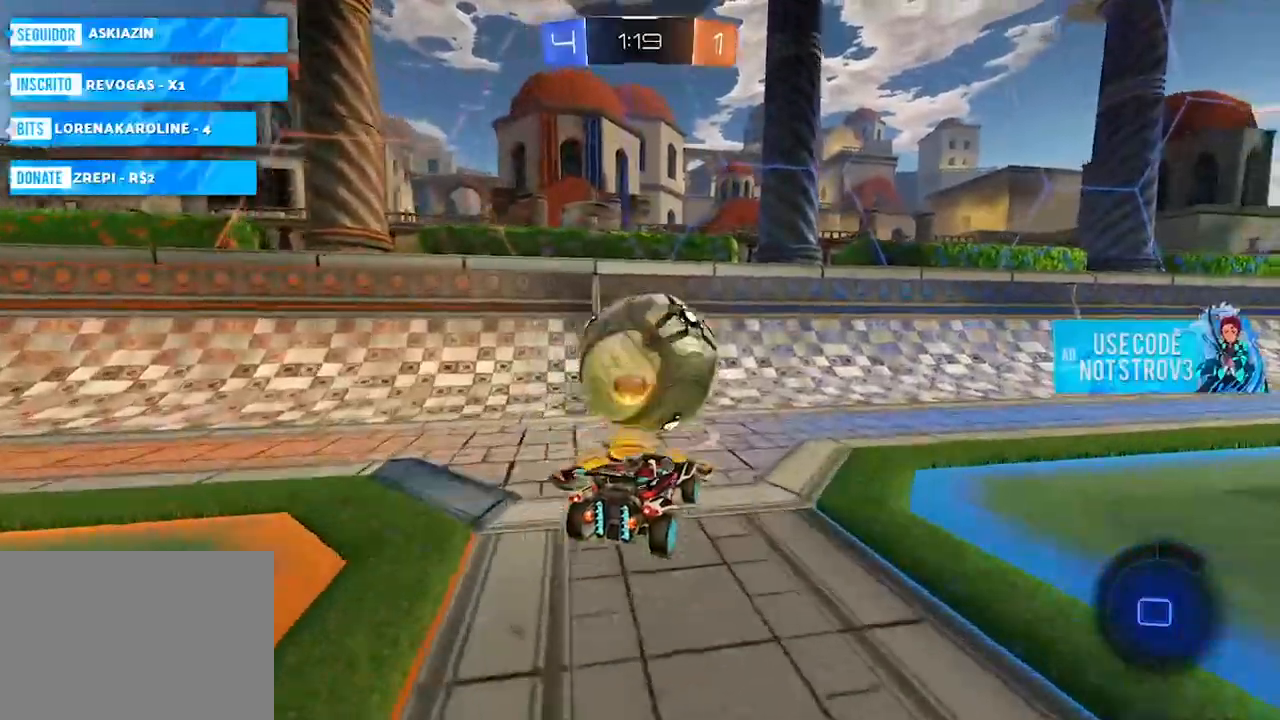
{"buttons": ["CIRCLE"], "left_stick": "center", "right_stick": "center", "events": [[83, "CIRCLE", "down"], [83, "left_stick", "left"], [167, "left_stick", "center"], [300, "left_stick", "right"], [367, "left_stick", "center"]]}
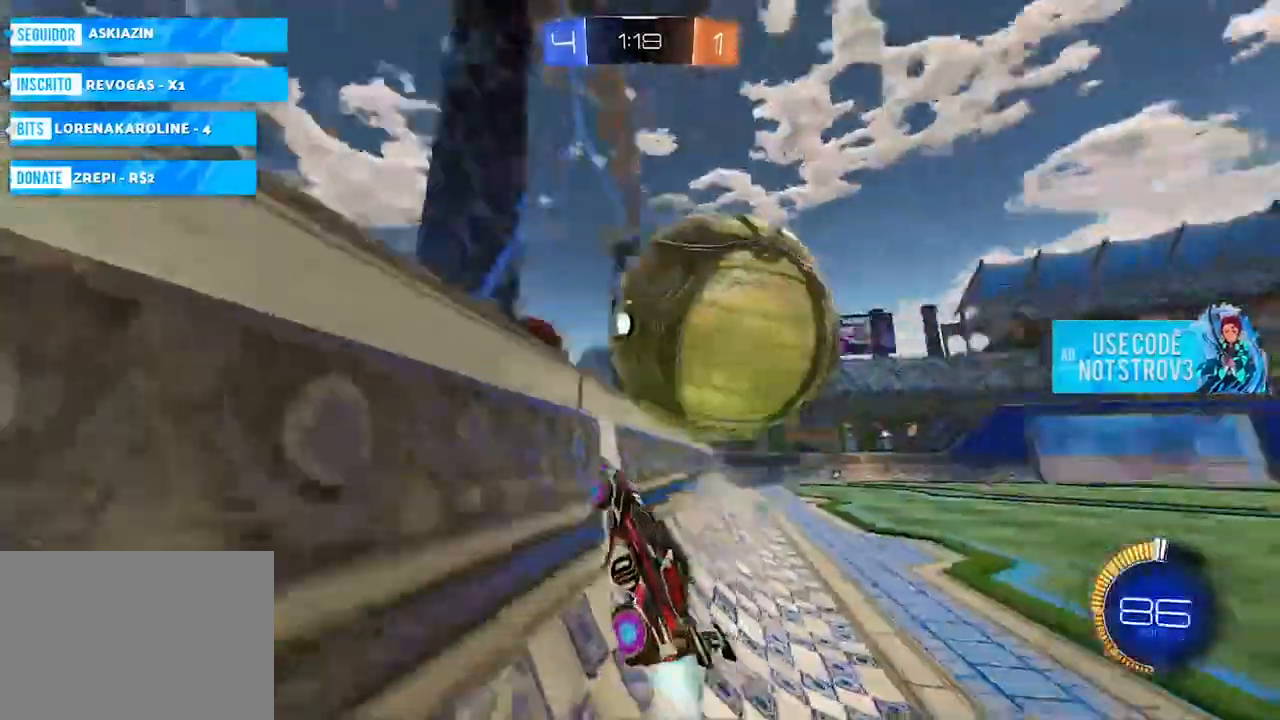
{"buttons": ["CROSS", "CIRCLE", "L1"], "left_stick": "down-right", "right_stick": "center", "events": [[384, "CROSS", "down"], [451, "left_stick", "down-right"], [467, "L1", "down"]]}
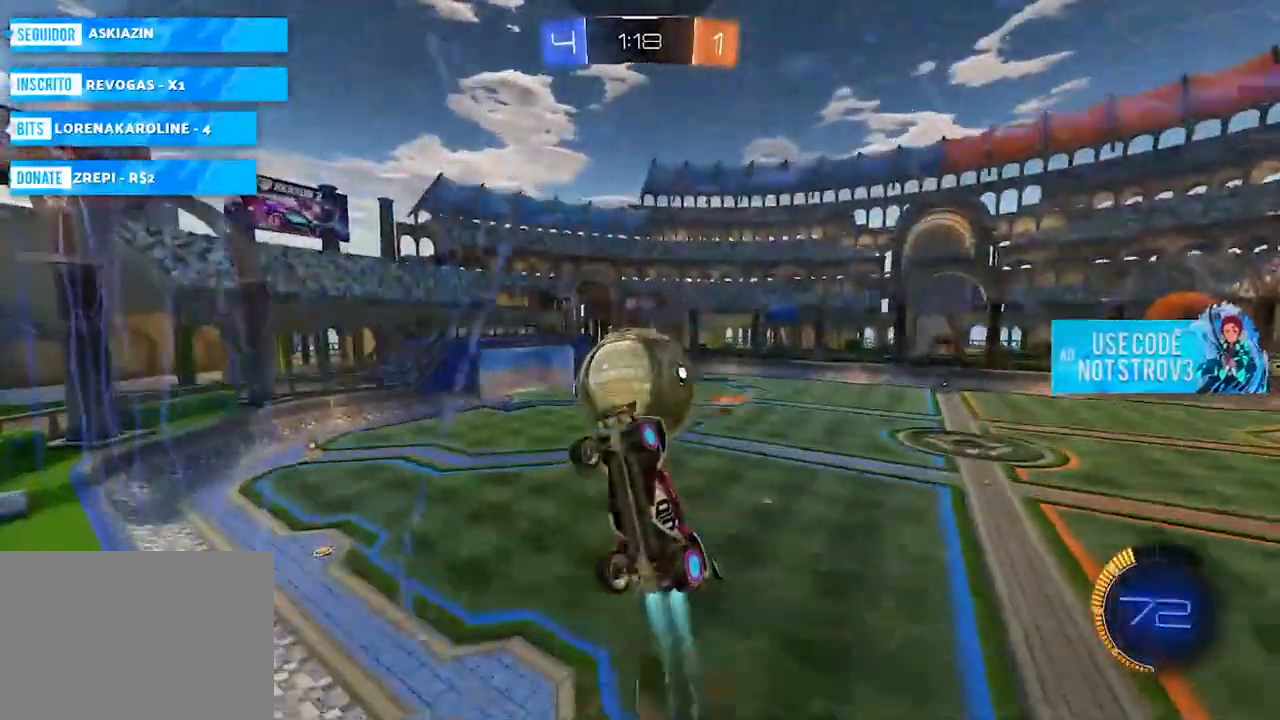
{"buttons": [], "left_stick": "center", "right_stick": "center", "events": [[83, "CROSS", "up"], [117, "L1", "up"], [150, "left_stick", "center"], [217, "CIRCLE", "up"], [300, "left_stick", "down-right"], [434, "left_stick", "center"]]}
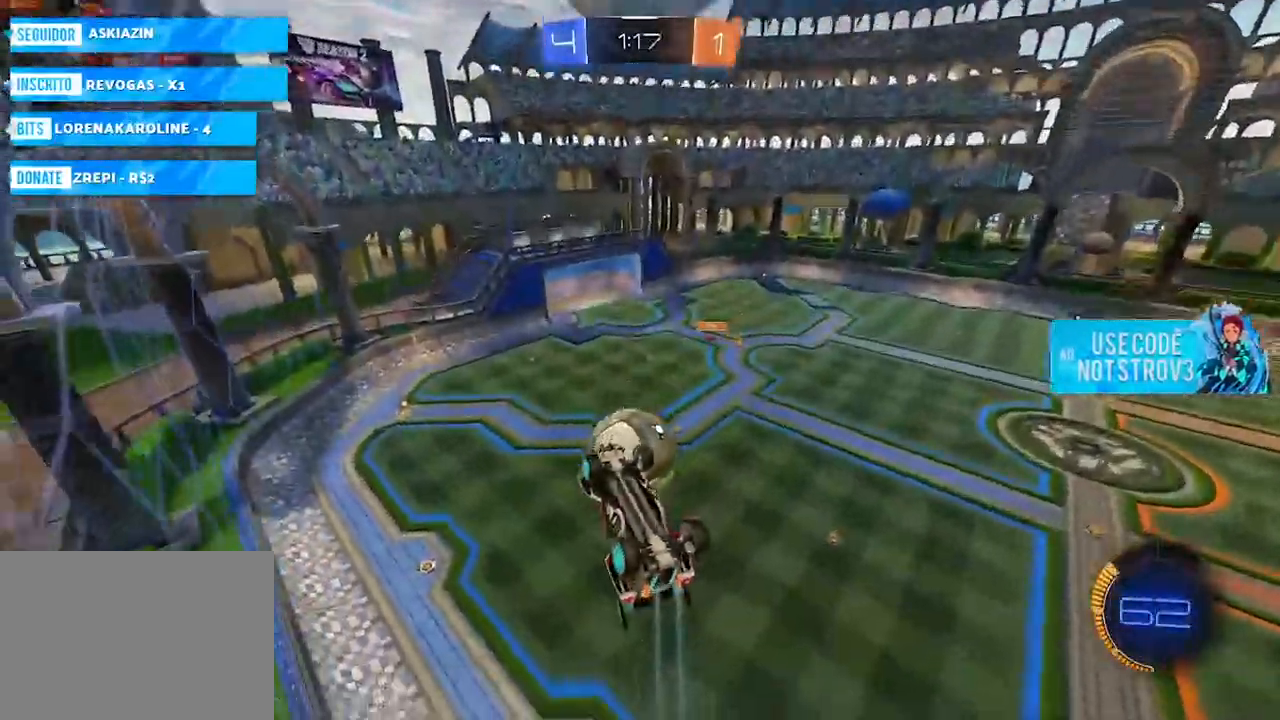
{"buttons": [], "left_stick": "center", "right_stick": "center", "events": [[134, "left_stick", "up-left"], [200, "L1", "down"], [284, "left_stick", "center"], [351, "L1", "up"]]}
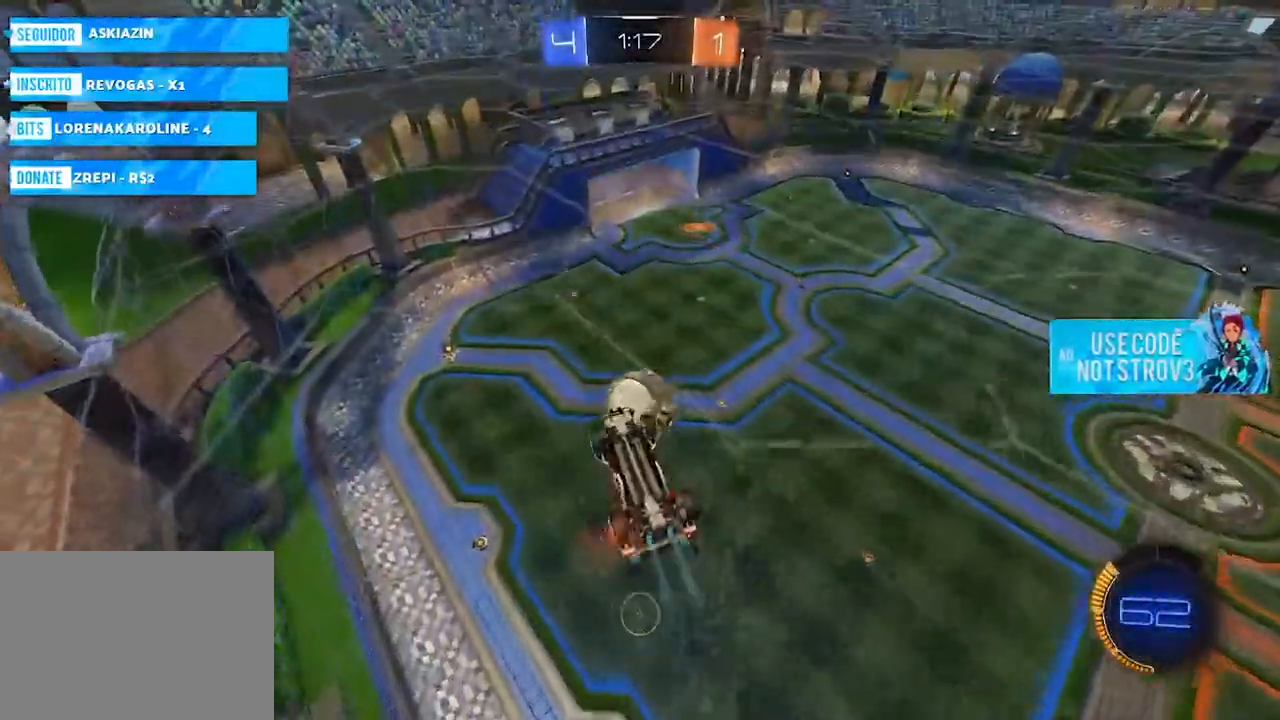
{"buttons": ["TRIANGLE"], "left_stick": "down", "right_stick": "center", "events": [[167, "TRIANGLE", "down"], [217, "left_stick", "down"], [367, "left_stick", "right"], [484, "left_stick", "down"]]}
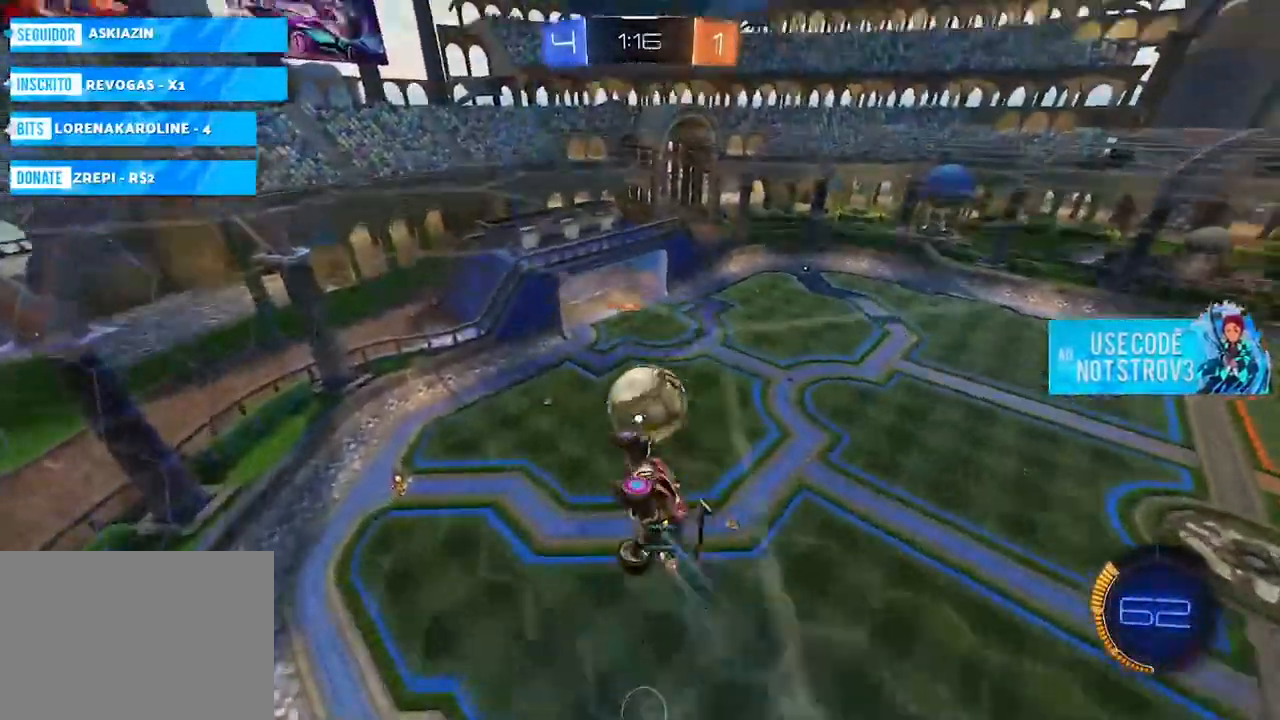
{"buttons": ["TRIANGLE"], "left_stick": "right", "right_stick": "center", "events": [[34, "CIRCLE", "down"], [84, "left_stick", "left"], [201, "left_stick", "right"], [451, "CIRCLE", "up"]]}
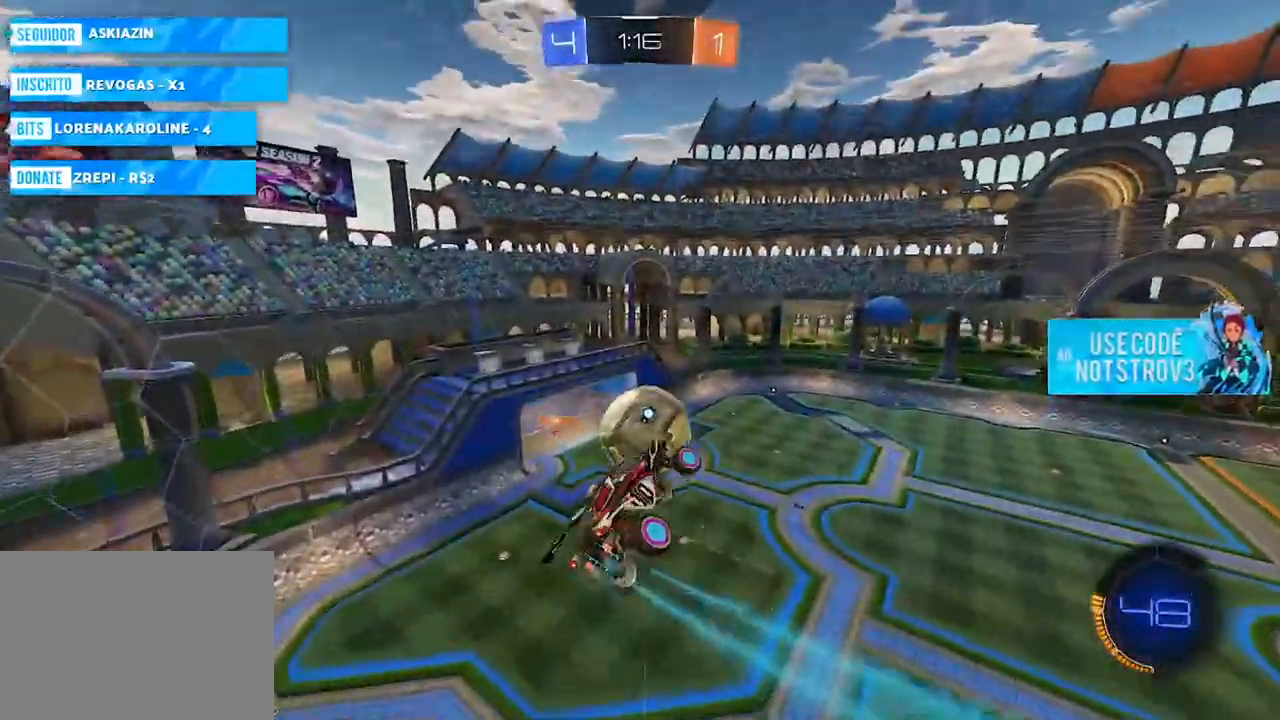
{"buttons": ["CIRCLE"], "left_stick": "center", "right_stick": "center", "events": [[33, "CIRCLE", "down"], [83, "left_stick", "center"], [200, "TRIANGLE", "up"], [300, "CIRCLE", "up"], [367, "left_stick", "down-left"], [500, "CIRCLE", "down"], [500, "left_stick", "center"]]}
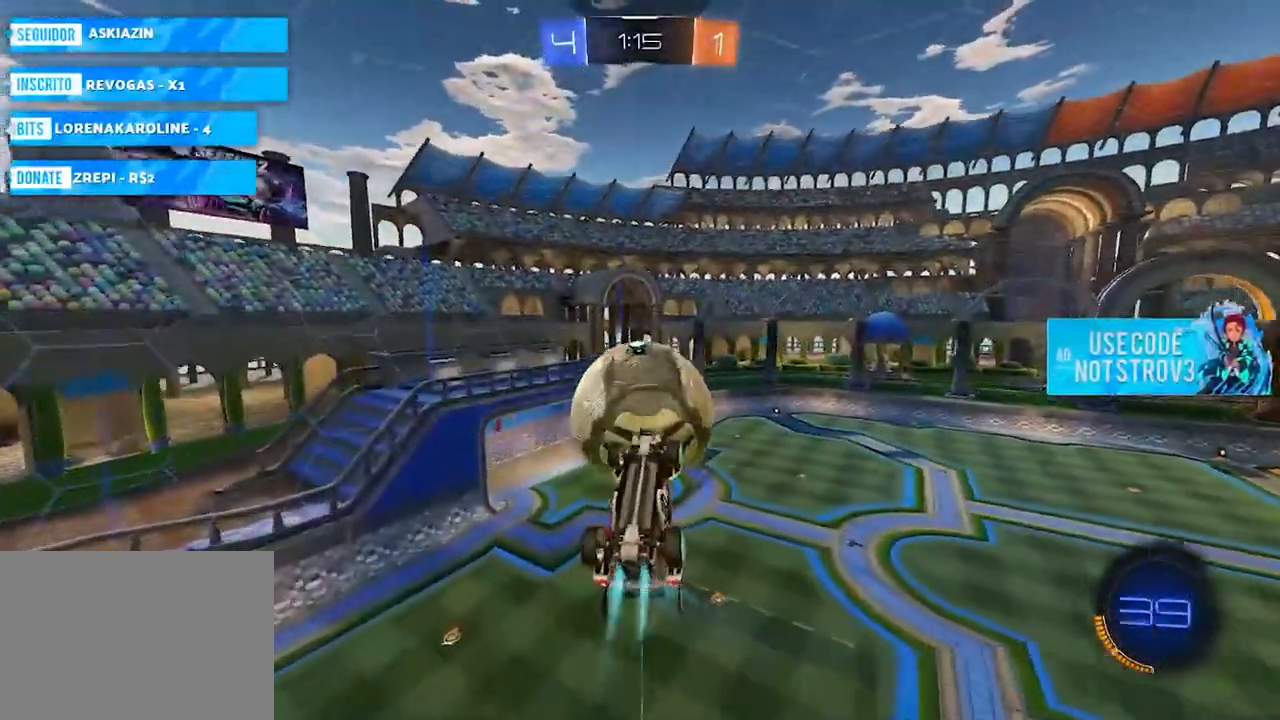
{"buttons": ["CIRCLE"], "left_stick": "center", "right_stick": "center", "events": [[317, "left_stick", "down-right"], [434, "left_stick", "center"]]}
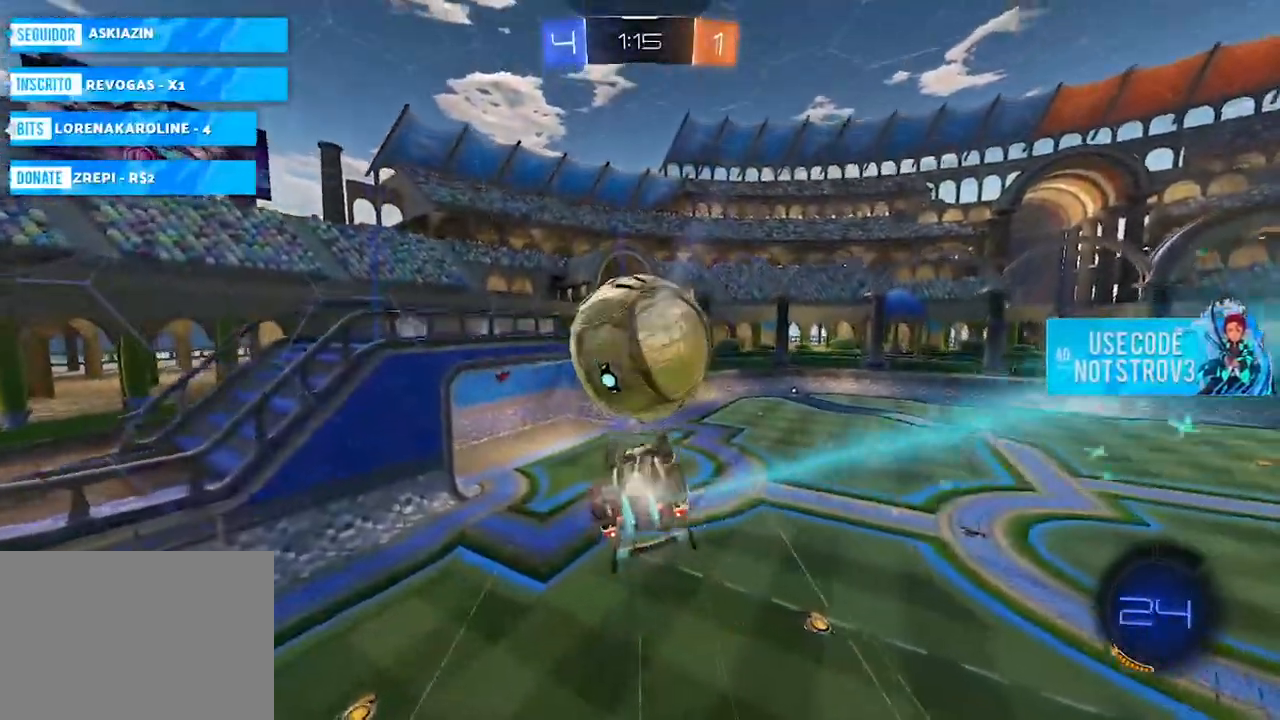
{"buttons": ["CIRCLE"], "left_stick": "down", "right_stick": "center", "events": [[217, "left_stick", "up"], [300, "CROSS", "down"], [417, "left_stick", "down"], [484, "CROSS", "up"]]}
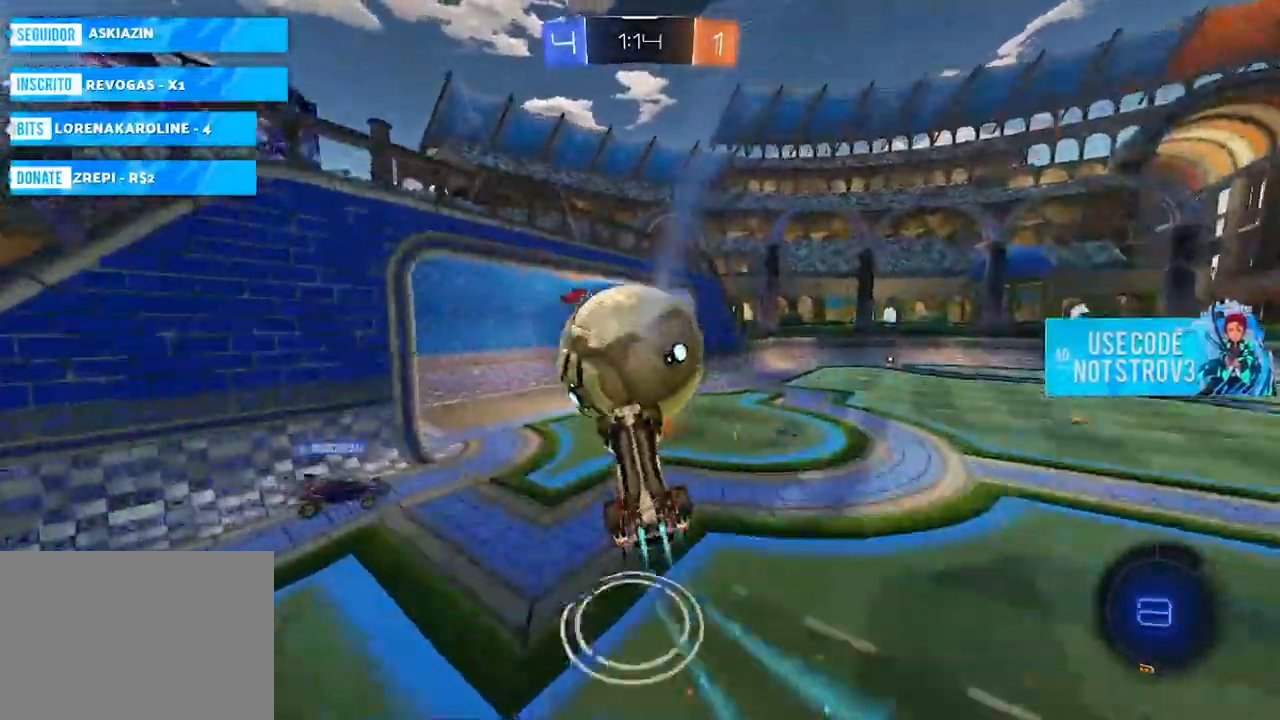
{"buttons": [], "left_stick": "down-left", "right_stick": "center"}
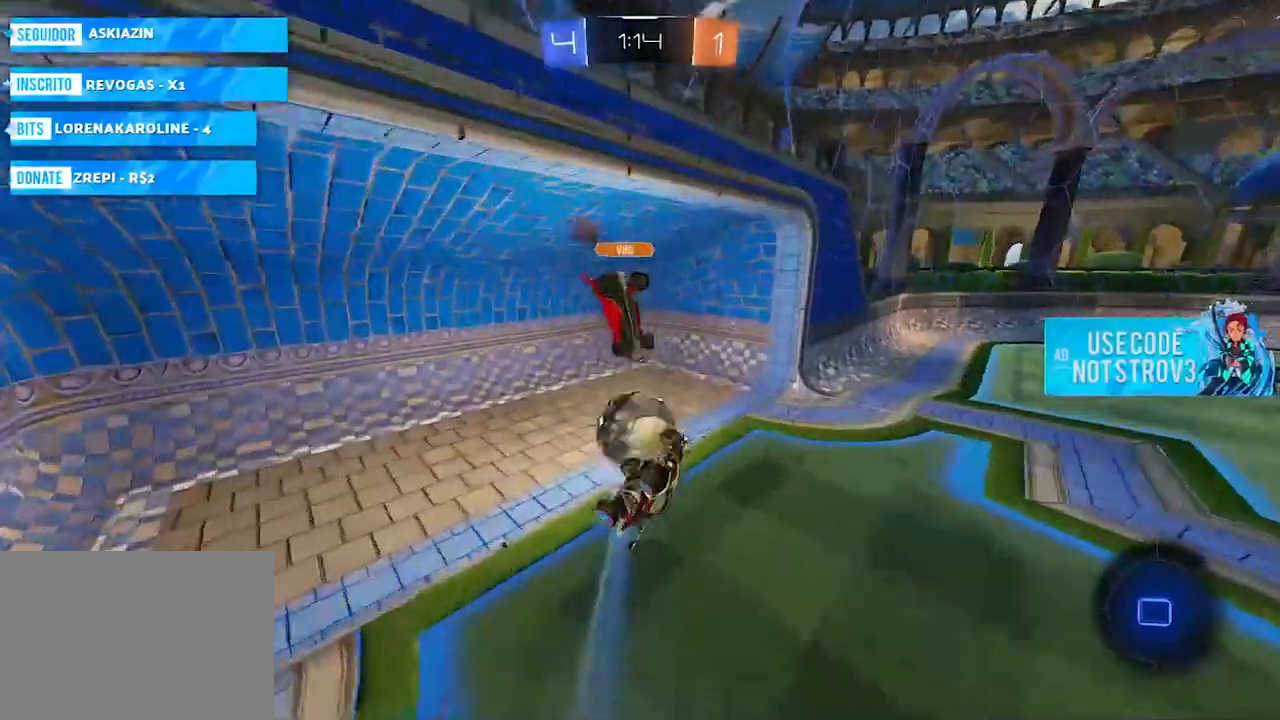
{"buttons": [], "left_stick": "left", "right_stick": "center", "events": [[16, "left_stick", "left"], [233, "SQUARE", "down"], [384, "SQUARE", "up"]]}
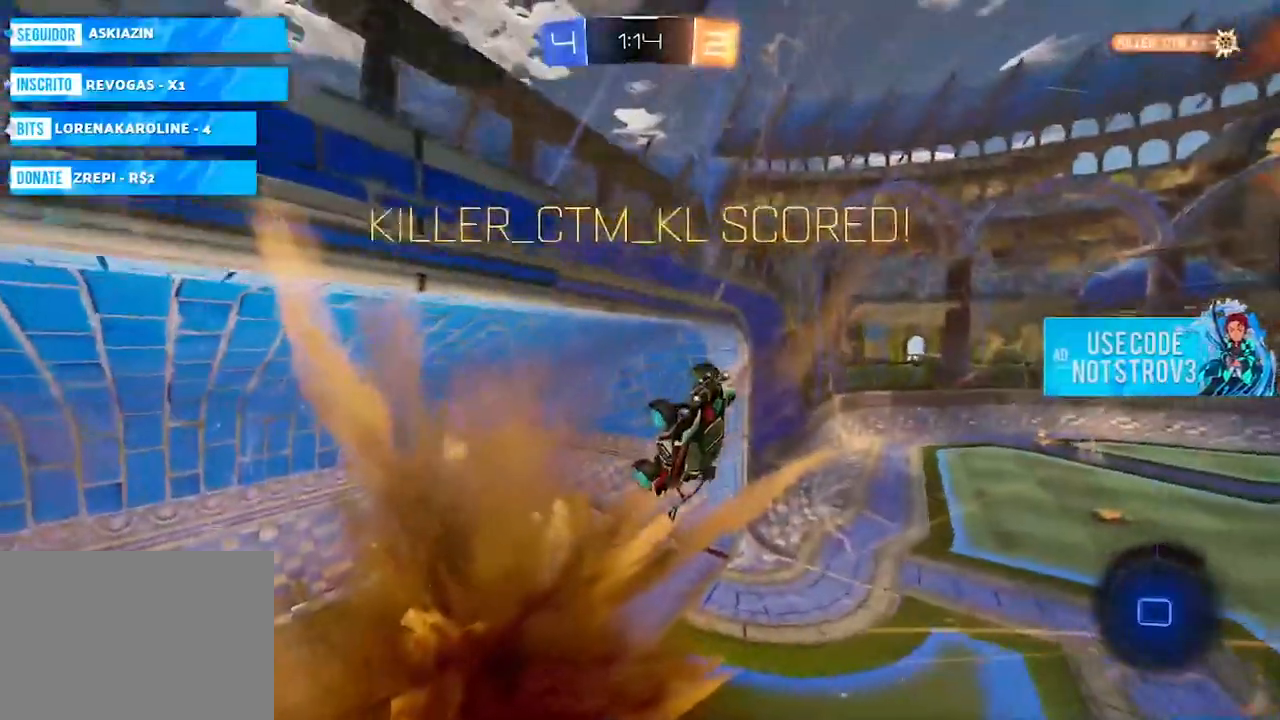
{"buttons": ["TRIANGLE"], "left_stick": "left", "right_stick": "center", "events": [[251, "TRIANGLE", "down"]]}
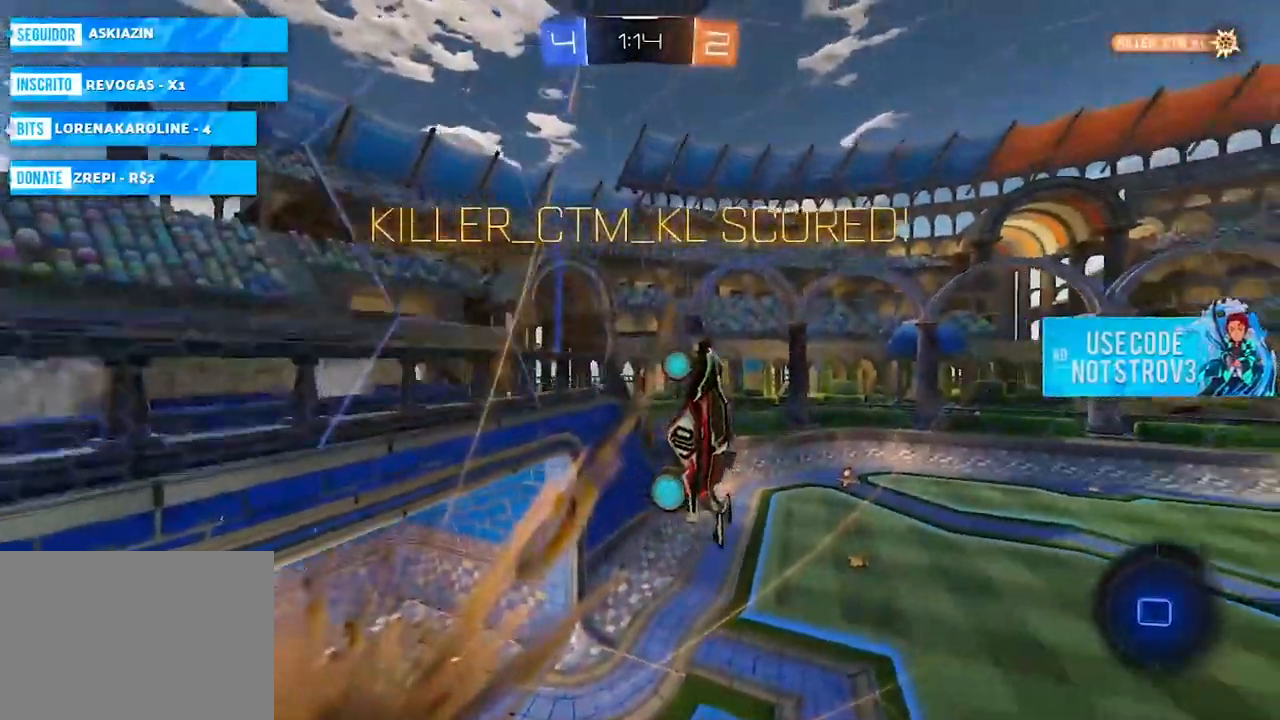
{"buttons": [], "left_stick": "center", "right_stick": "center", "events": [[417, "TRIANGLE", "up"], [417, "left_stick", "center"]]}
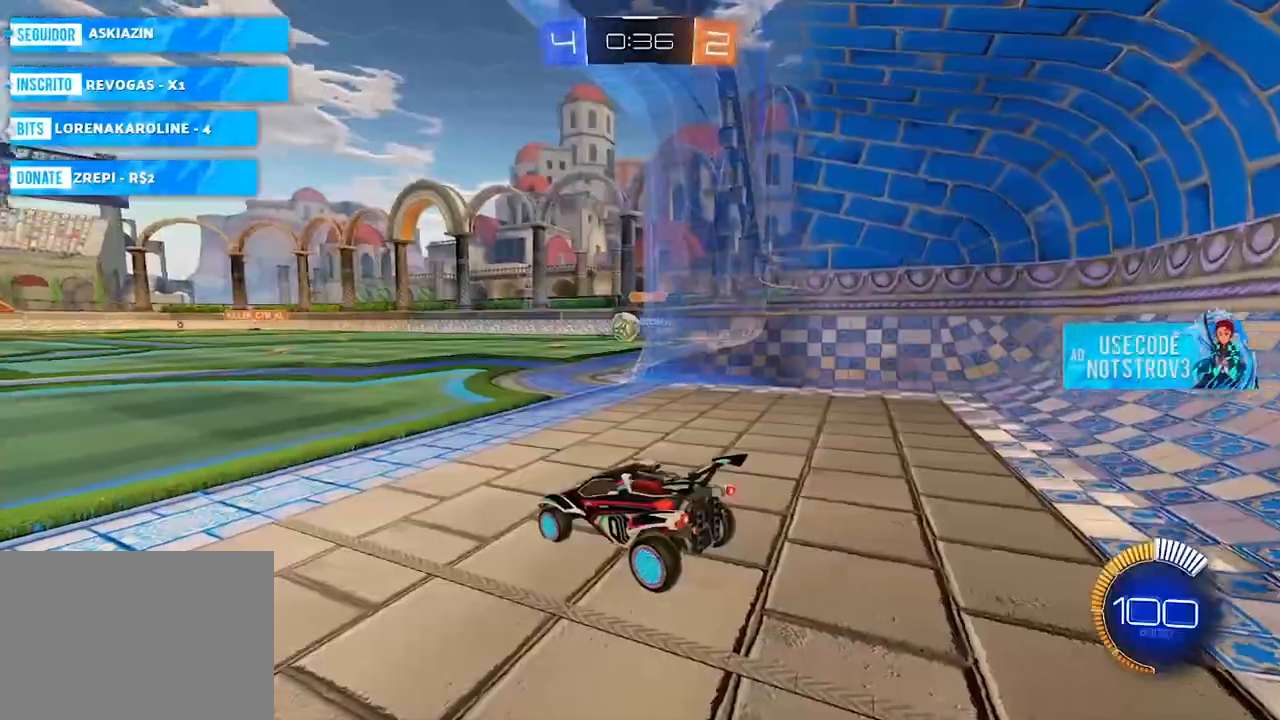
{"buttons": [], "left_stick": "center", "right_stick": "center", "events": [[267, "left_stick", "left"], [484, "left_stick", "center"]]}
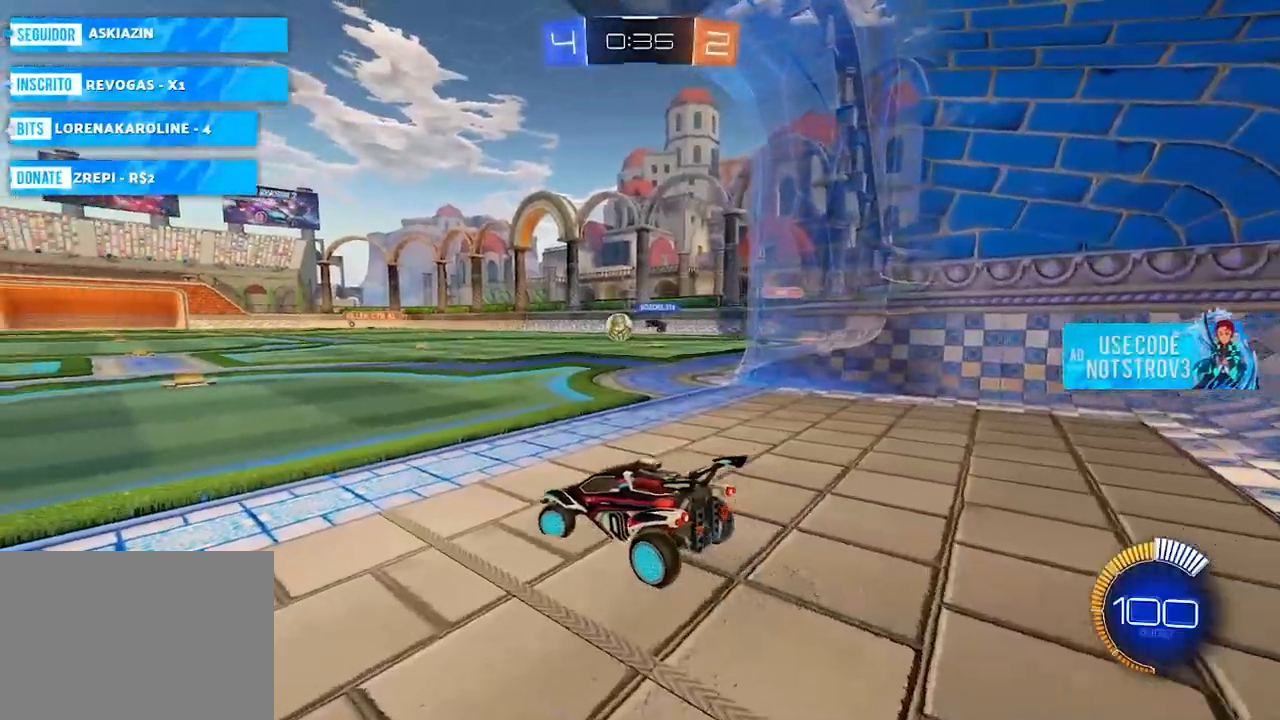
{"buttons": [], "left_stick": "down", "right_stick": "center", "events": [[283, "left_stick", "down"]]}
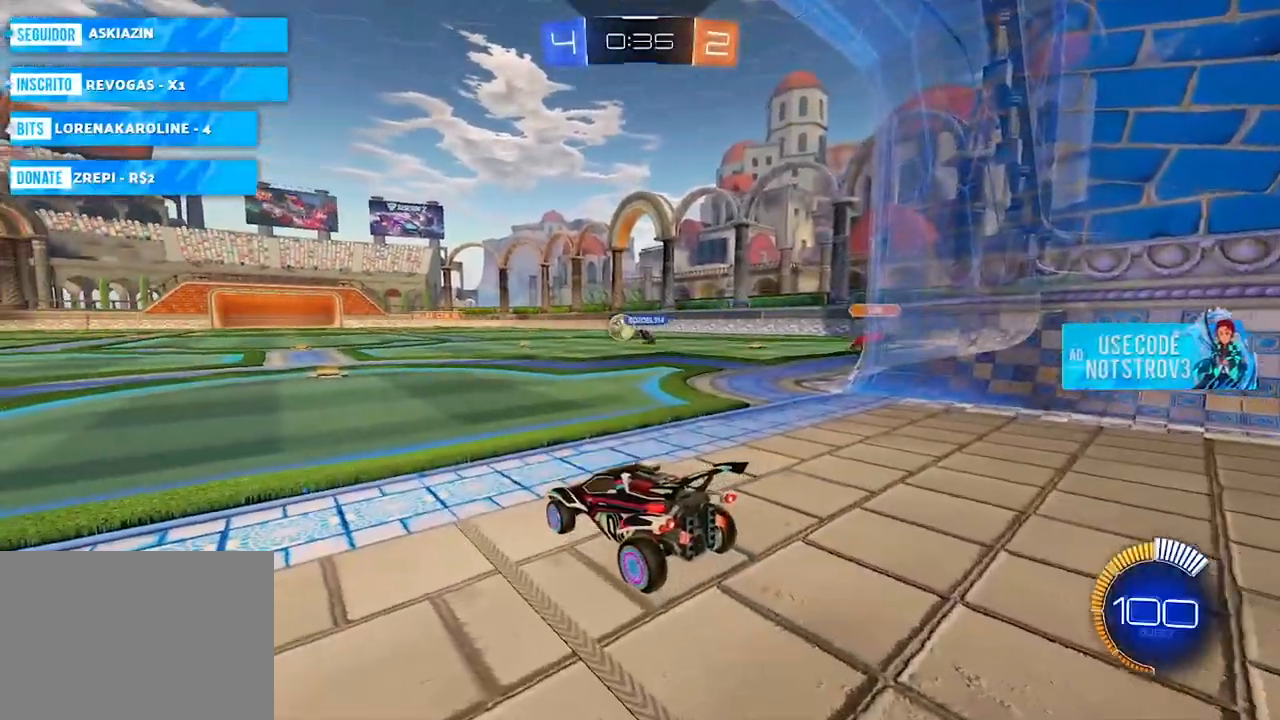
{"buttons": [], "left_stick": "center", "right_stick": "center"}
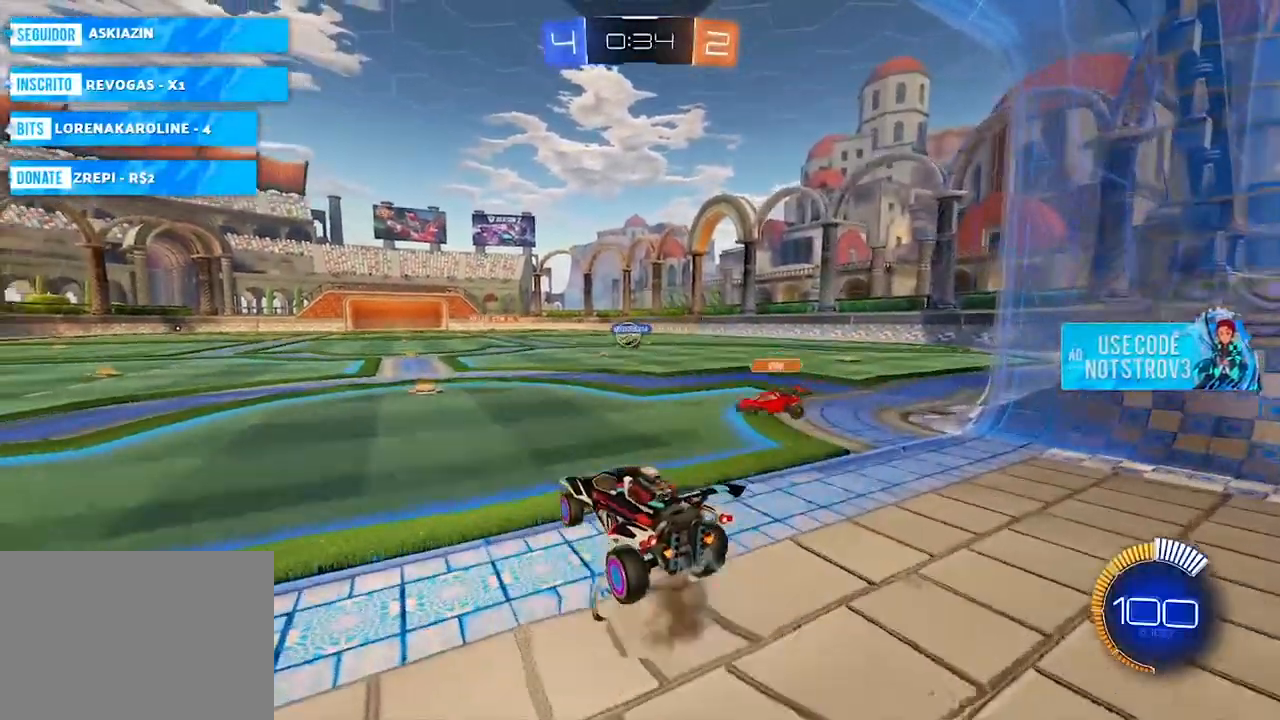
{"buttons": [], "left_stick": "down", "right_stick": "center", "events": [[50, "left_stick", "down"]]}
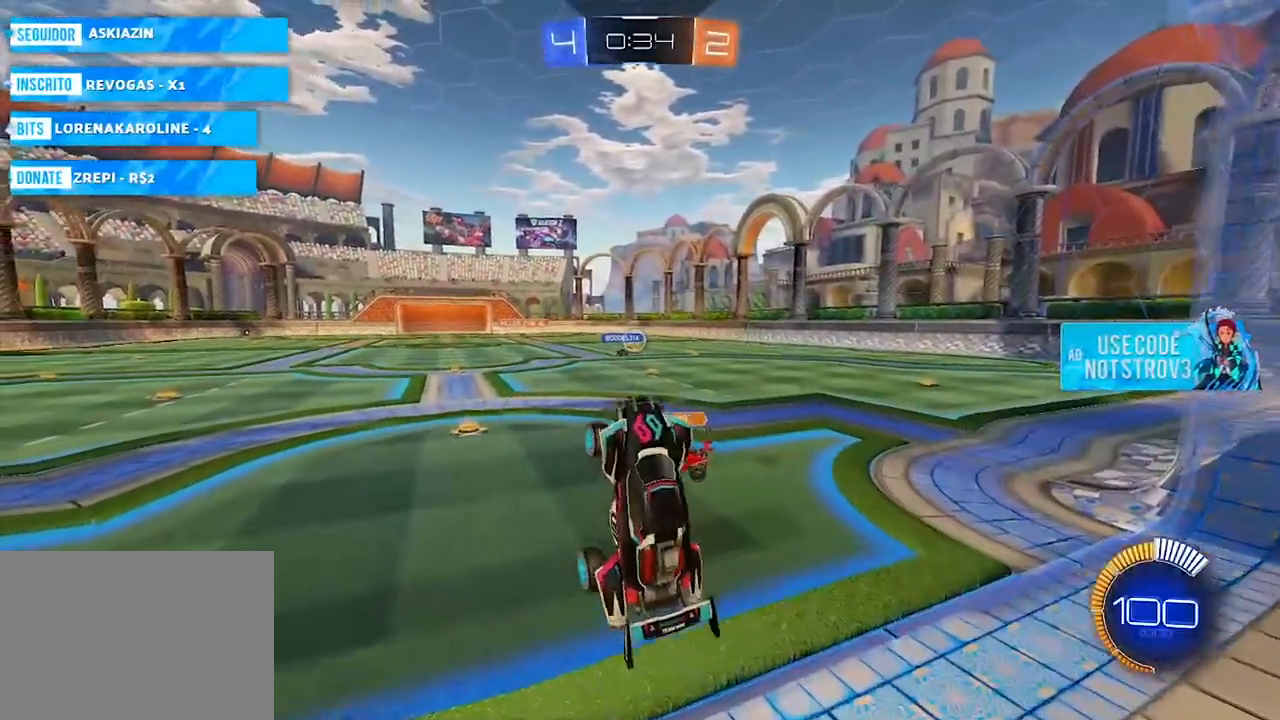
{"buttons": [], "left_stick": "down", "right_stick": "center", "events": [[284, "CROSS", "down"], [484, "CROSS", "up"]]}
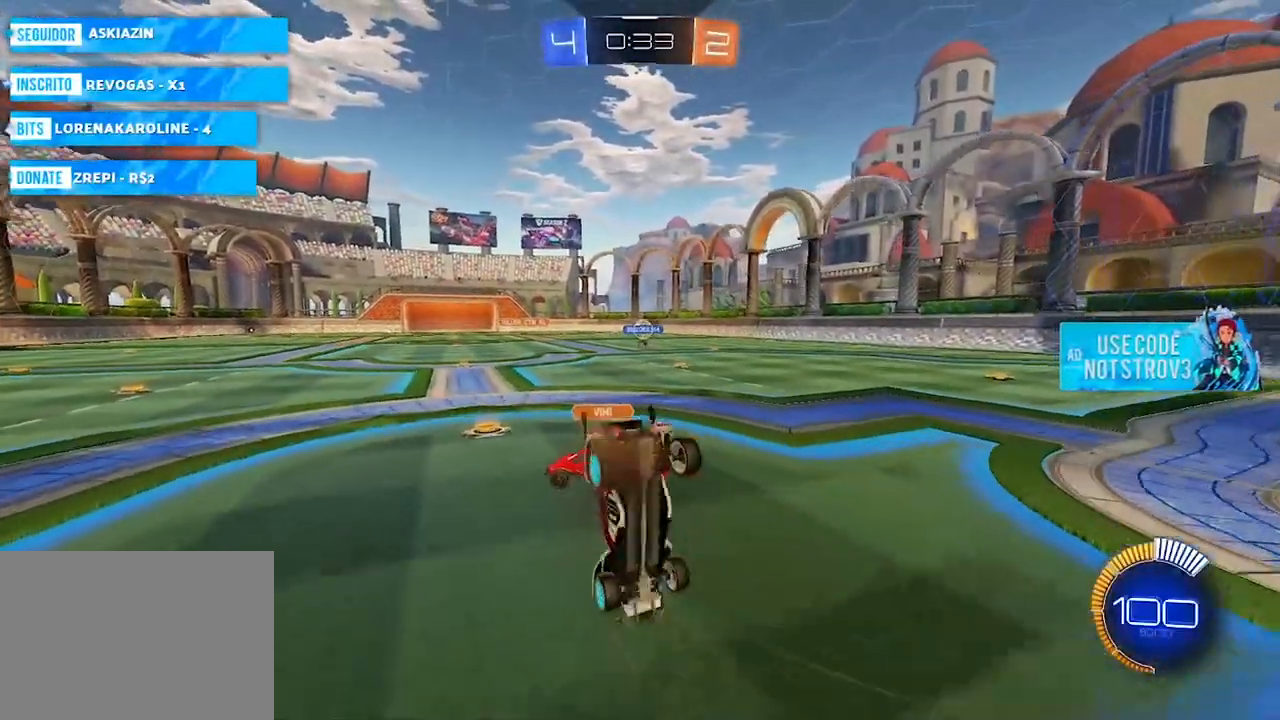
{"buttons": ["CIRCLE", "TRIANGLE"], "left_stick": "up", "right_stick": "center", "events": [[200, "left_stick", "up-right"], [283, "CIRCLE", "down"], [317, "TRIANGLE", "down"], [350, "left_stick", "up"]]}
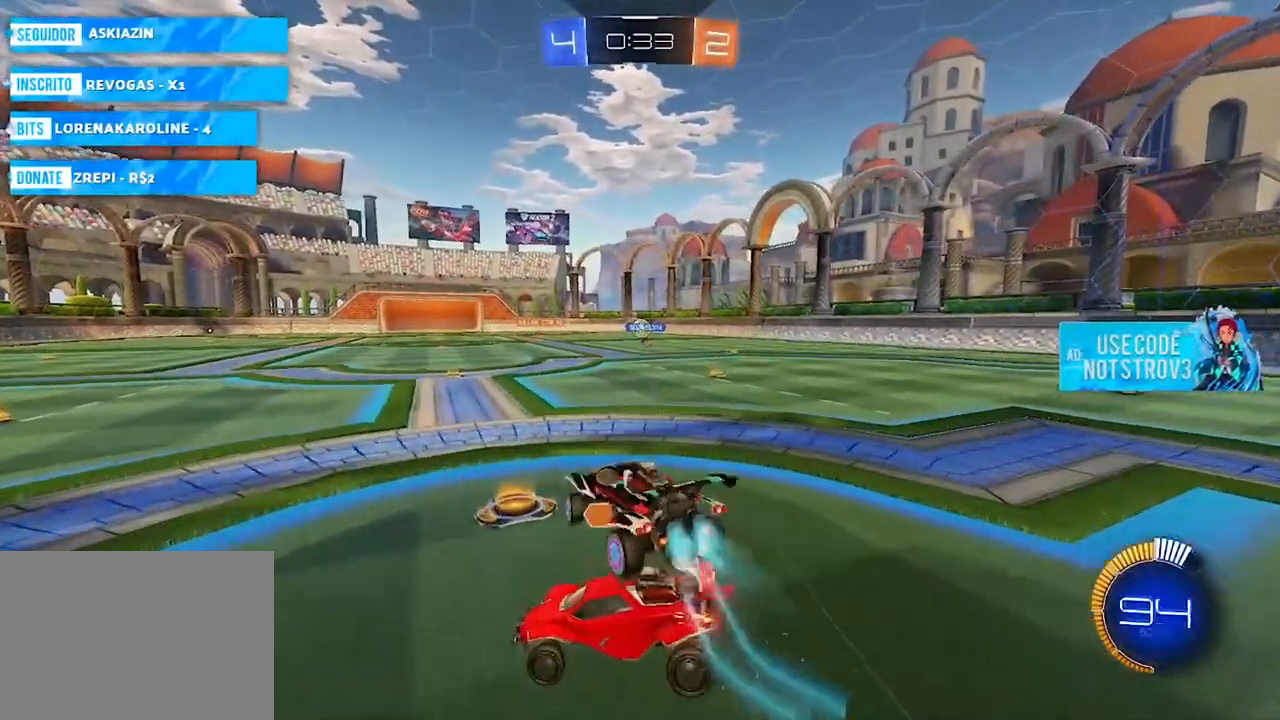
{"buttons": [], "left_stick": "up", "right_stick": "center", "events": [[234, "CIRCLE", "up"], [367, "TRIANGLE", "up"]]}